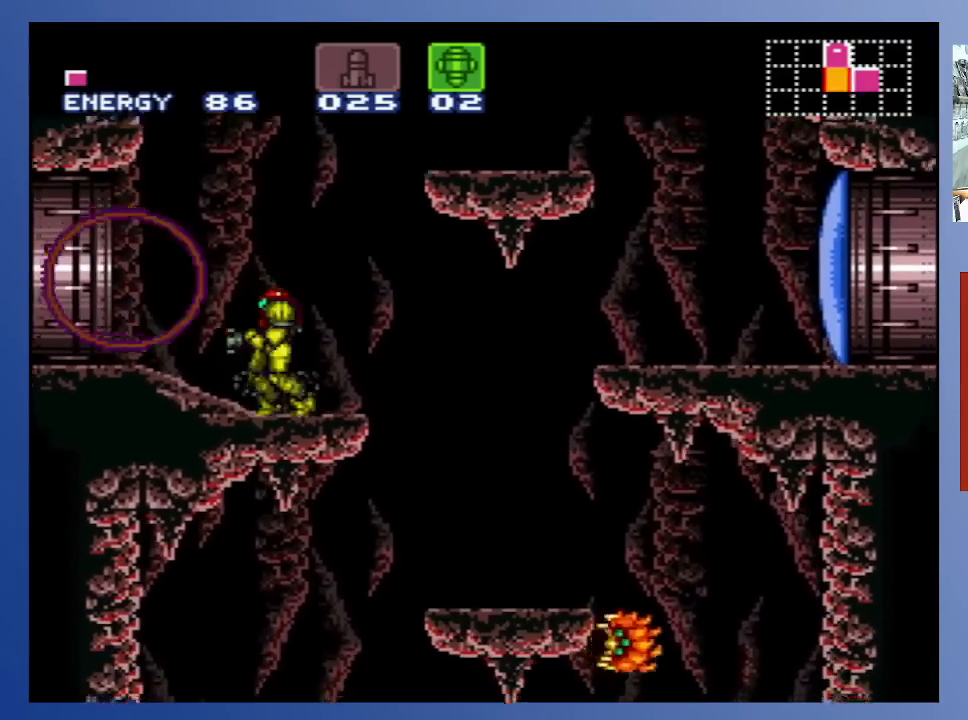
Gameplay with a controller (Xbox layout); each line is a JSON object with the inputs held at the frame after it. "events" lists button and stick changes between this image and that frame as [ms after this image, input, new state], when the widget could be followed in between. Not read: L3 R3.
{"buttons": ["DPAD_LEFT"], "left_stick": "down-left", "right_stick": "center", "events": [[117, "Y", "down"], [200, "Y", "up"], [250, "DPAD_LEFT", "down"]]}
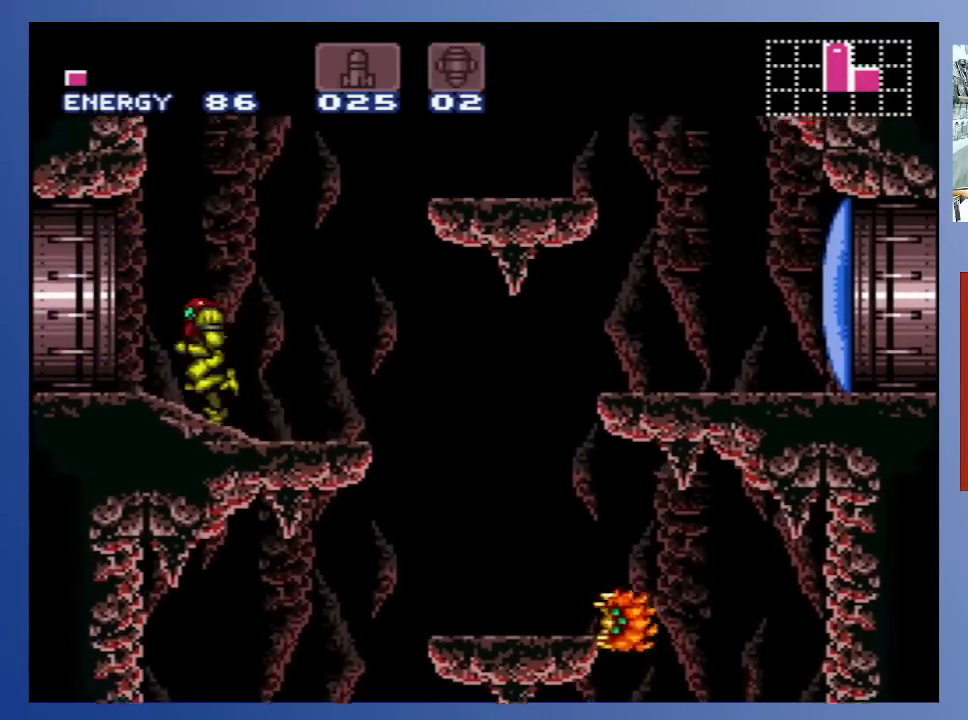
{"buttons": ["DPAD_LEFT"], "left_stick": "down-left", "right_stick": "center", "events": []}
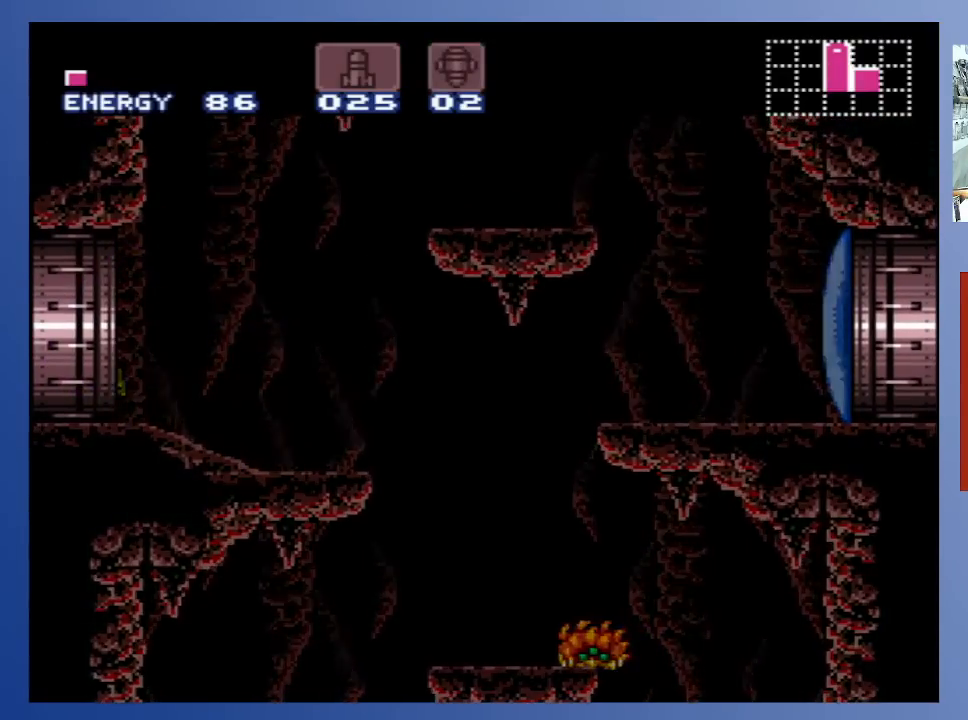
{"buttons": [], "left_stick": "down-left", "right_stick": "center", "events": [[17, "DPAD_LEFT", "up"]]}
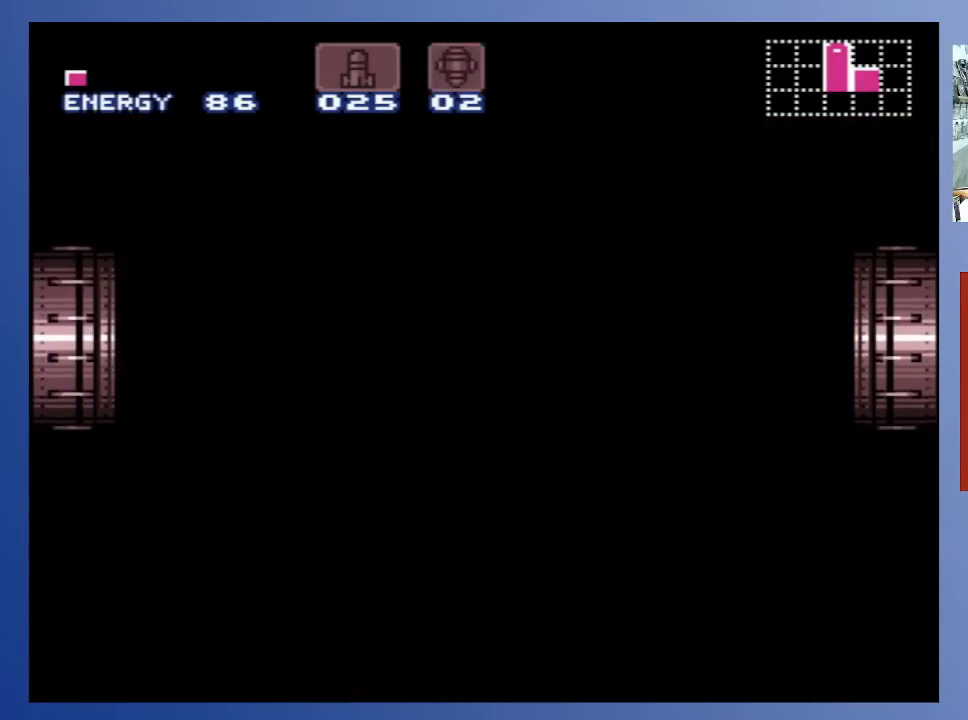
{"buttons": [], "left_stick": "down-left", "right_stick": "center", "events": []}
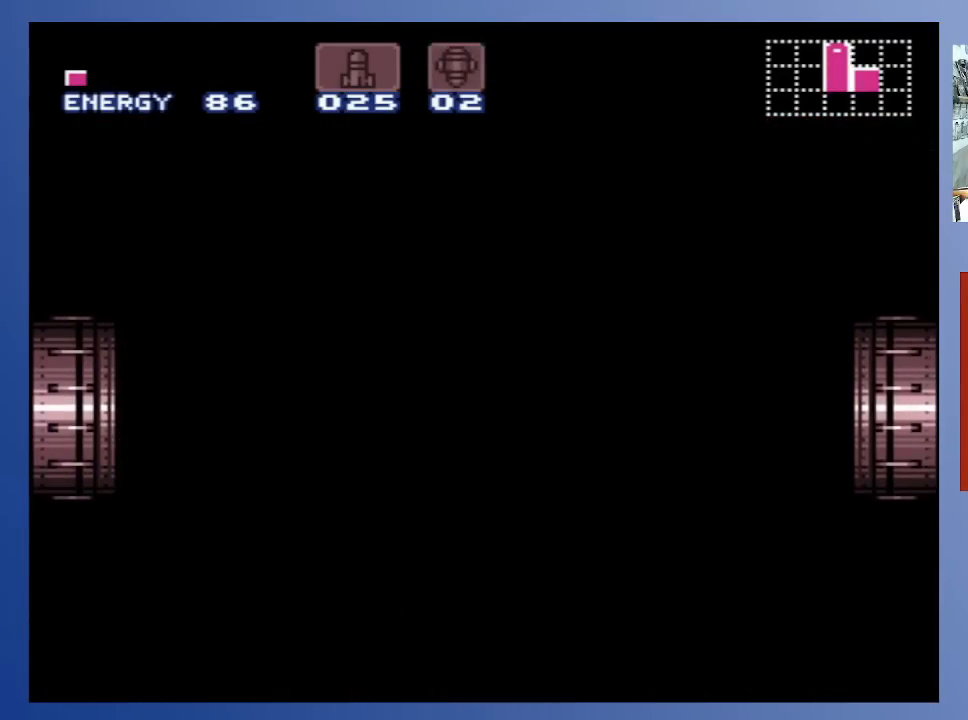
{"buttons": [], "left_stick": "down-left", "right_stick": "center", "events": []}
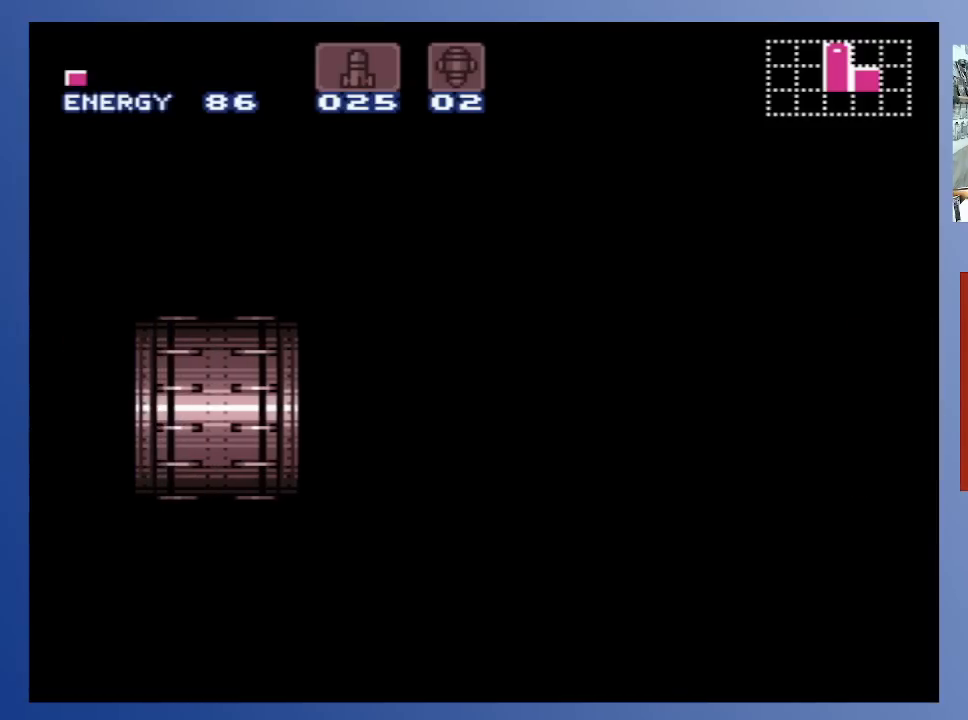
{"buttons": [], "left_stick": "down-left", "right_stick": "center", "events": []}
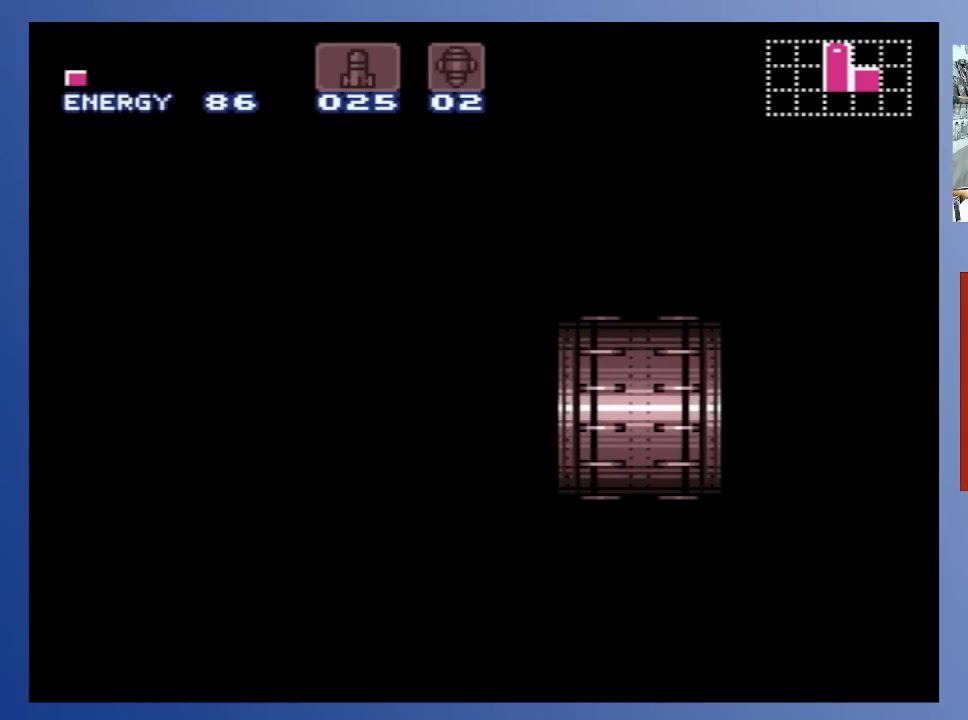
{"buttons": [], "left_stick": "down-left", "right_stick": "center", "events": []}
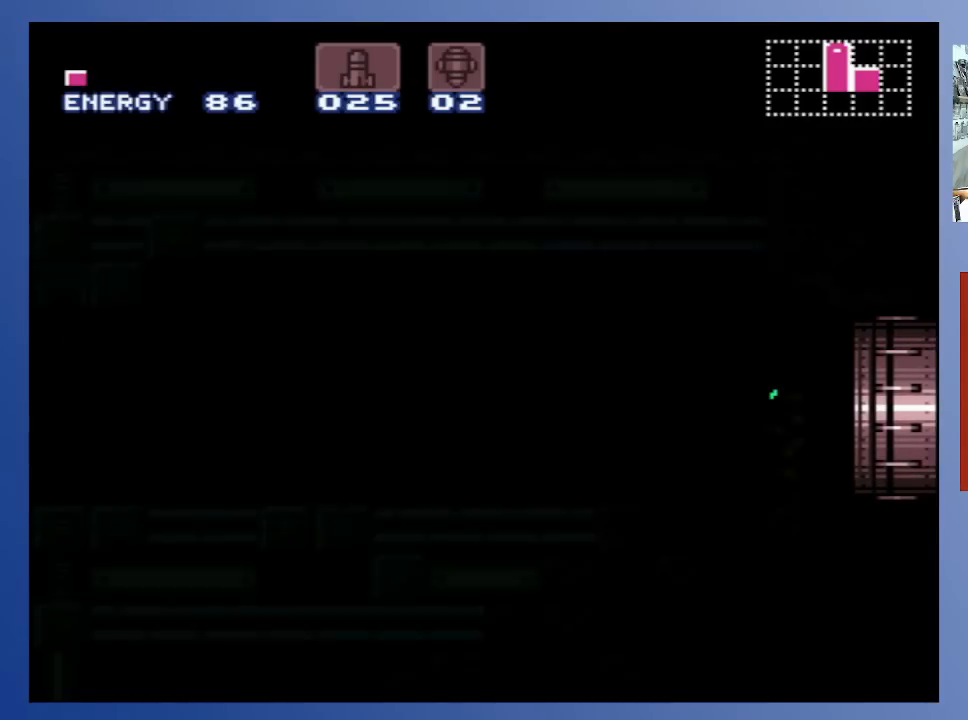
{"buttons": [], "left_stick": "down-left", "right_stick": "center", "events": []}
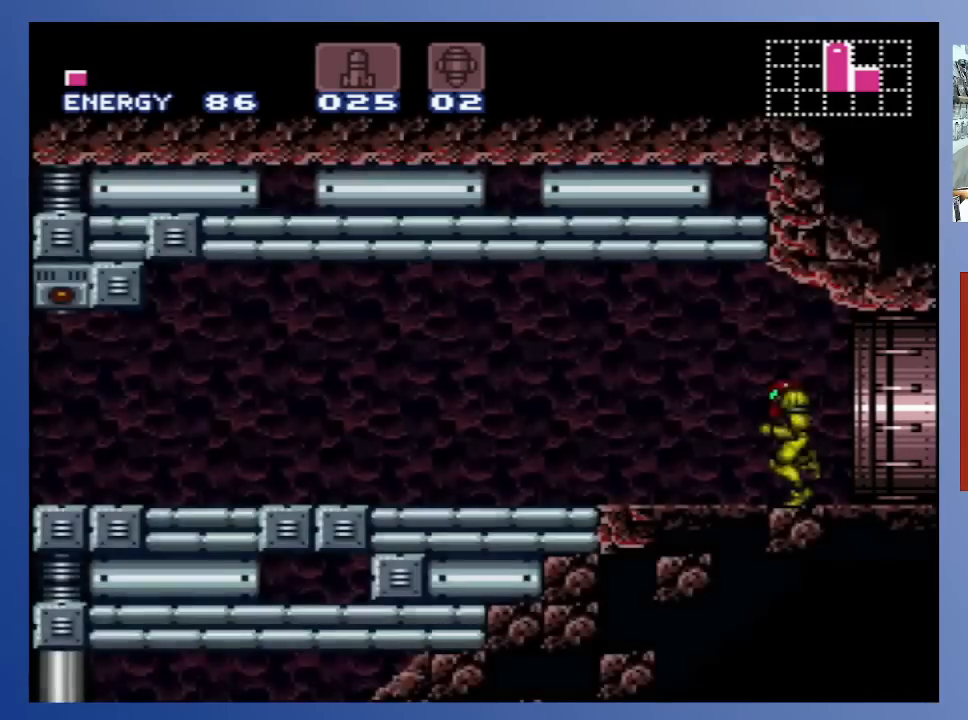
{"buttons": ["B", "DPAD_LEFT"], "left_stick": "down-left", "right_stick": "center", "events": [[200, "DPAD_LEFT", "down"], [350, "B", "down"]]}
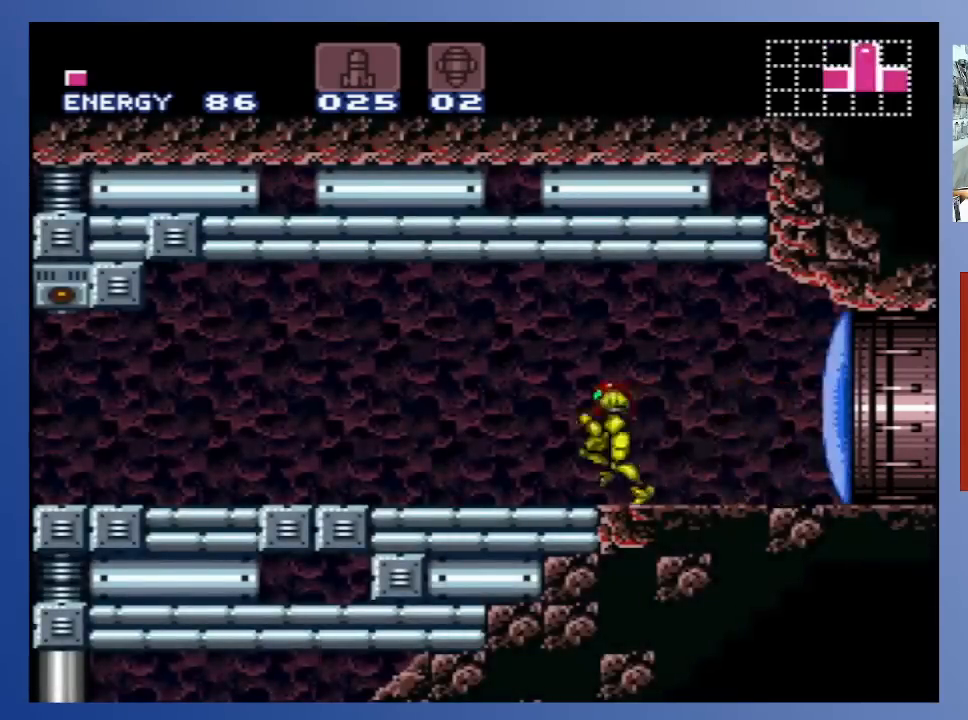
{"buttons": ["DPAD_LEFT"], "left_stick": "down-left", "right_stick": "center", "events": [[283, "B", "up"], [417, "X", "down"], [500, "X", "up"]]}
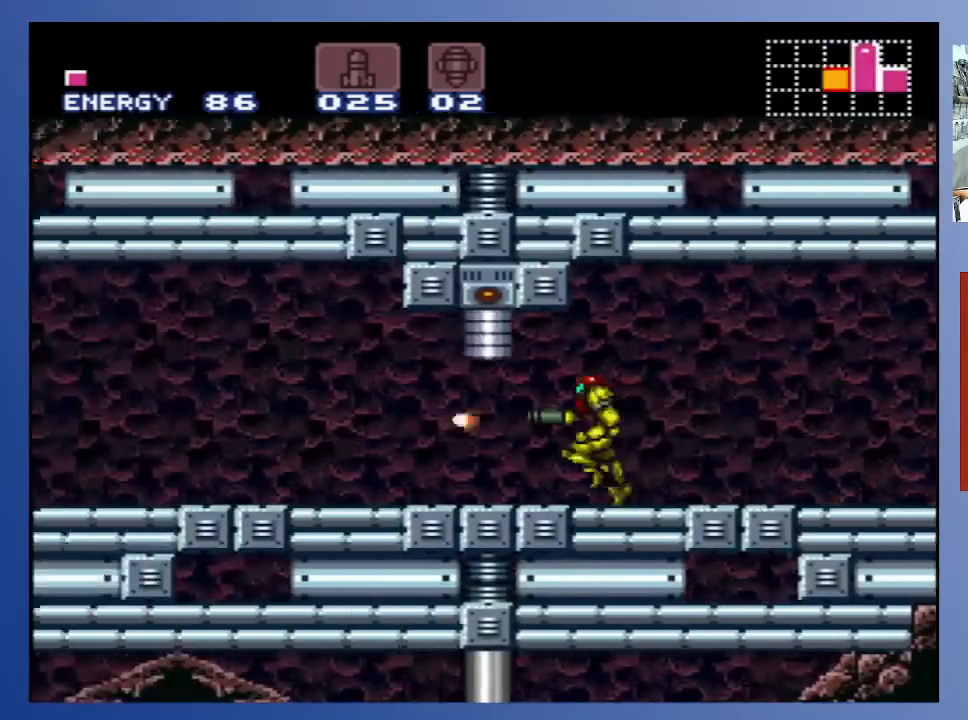
{"buttons": [], "left_stick": "down-left", "right_stick": "center", "events": [[67, "DPAD_LEFT", "up"], [67, "X", "down"], [150, "X", "up"], [333, "DPAD_RIGHT", "down"], [450, "DPAD_RIGHT", "up"]]}
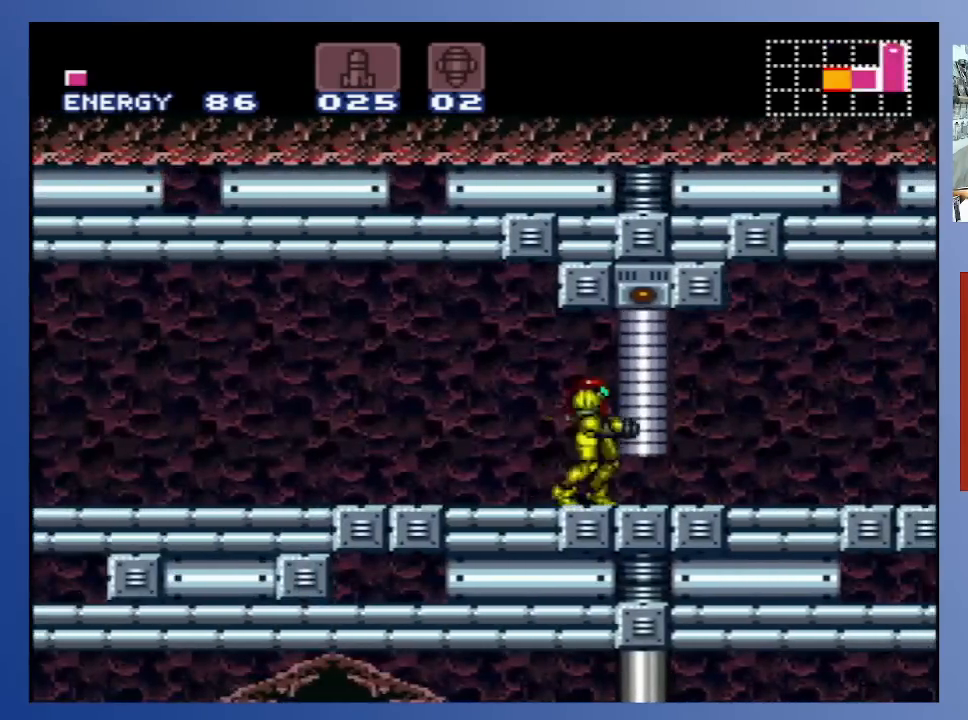
{"buttons": ["DPAD_LEFT"], "left_stick": "down-left", "right_stick": "center", "events": [[267, "DPAD_LEFT", "down"]]}
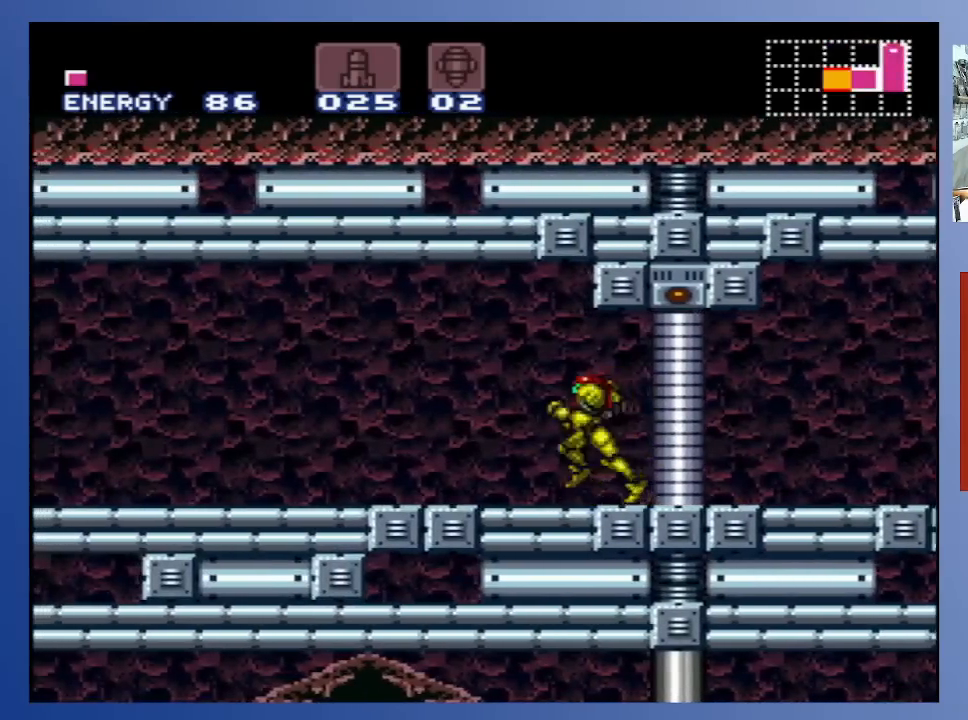
{"buttons": ["B", "DPAD_LEFT"], "left_stick": "down-left", "right_stick": "center", "events": [[150, "B", "down"]]}
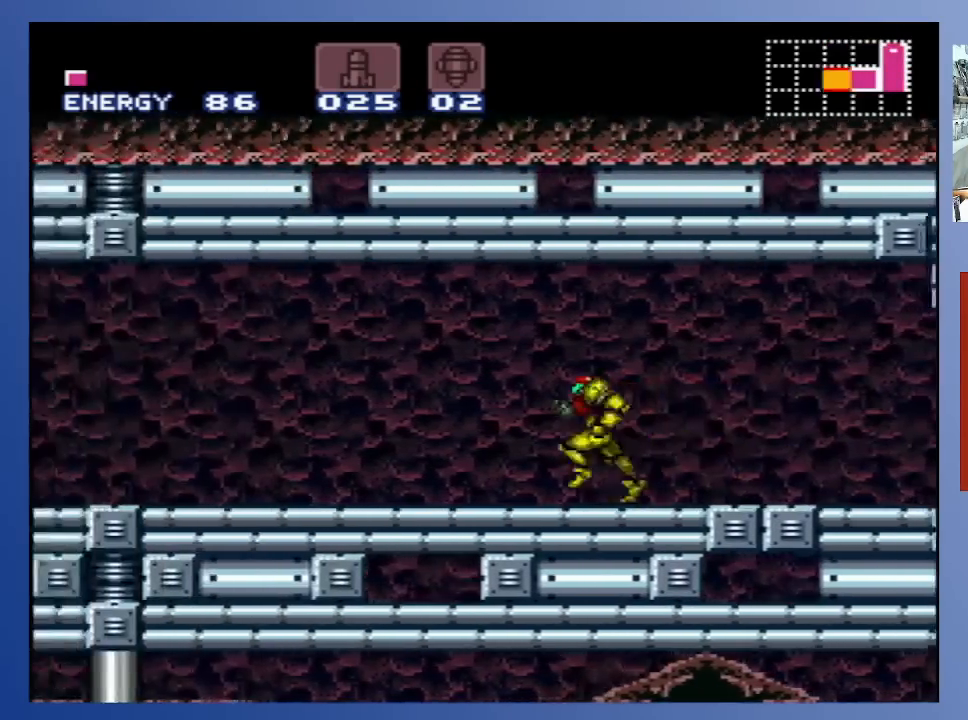
{"buttons": ["B", "DPAD_LEFT"], "left_stick": "down-left", "right_stick": "center", "events": [[167, "X", "down"], [283, "X", "up"], [367, "X", "down"], [467, "X", "up"]]}
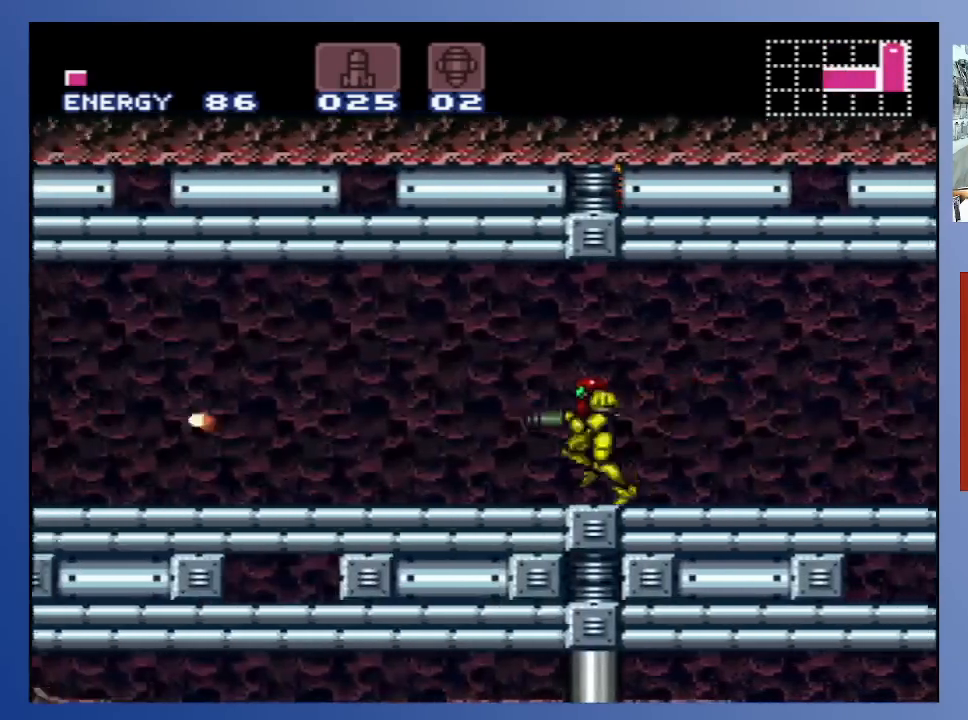
{"buttons": ["B", "DPAD_LEFT"], "left_stick": "down-left", "right_stick": "center", "events": [[17, "X", "down"], [117, "X", "up"], [267, "X", "down"], [350, "X", "up"], [417, "X", "down"], [500, "X", "up"]]}
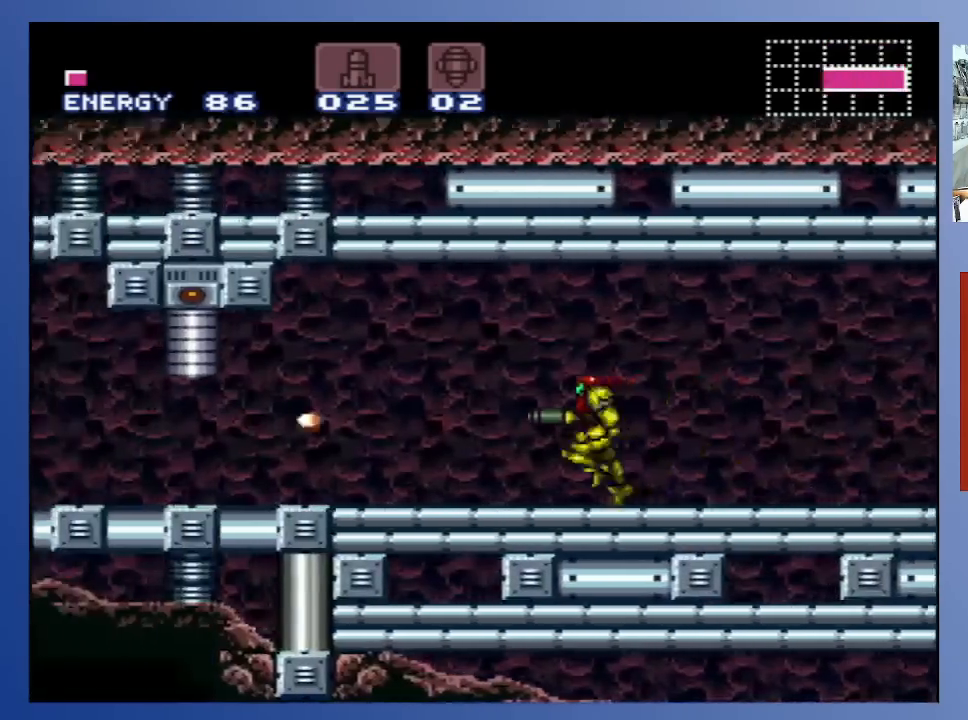
{"buttons": ["B", "DPAD_LEFT"], "left_stick": "down-left", "right_stick": "center", "events": [[133, "X", "down"], [233, "X", "up"], [400, "X", "down"], [500, "X", "up"]]}
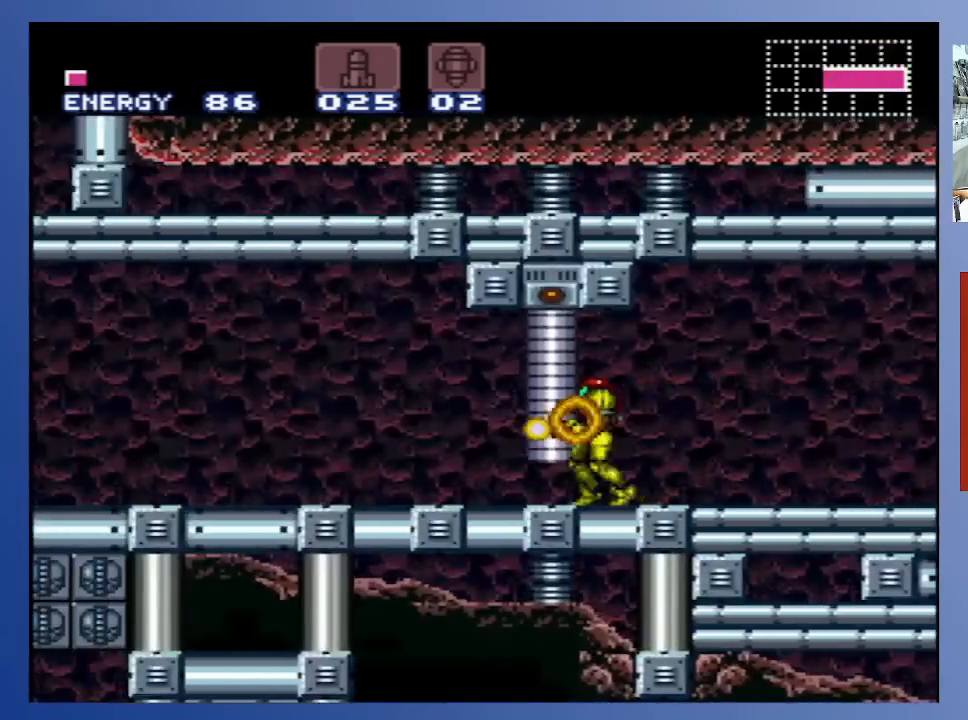
{"buttons": ["B"], "left_stick": "down-left", "right_stick": "center", "events": [[267, "DPAD_LEFT", "up"], [383, "DPAD_RIGHT", "down"], [500, "DPAD_RIGHT", "up"]]}
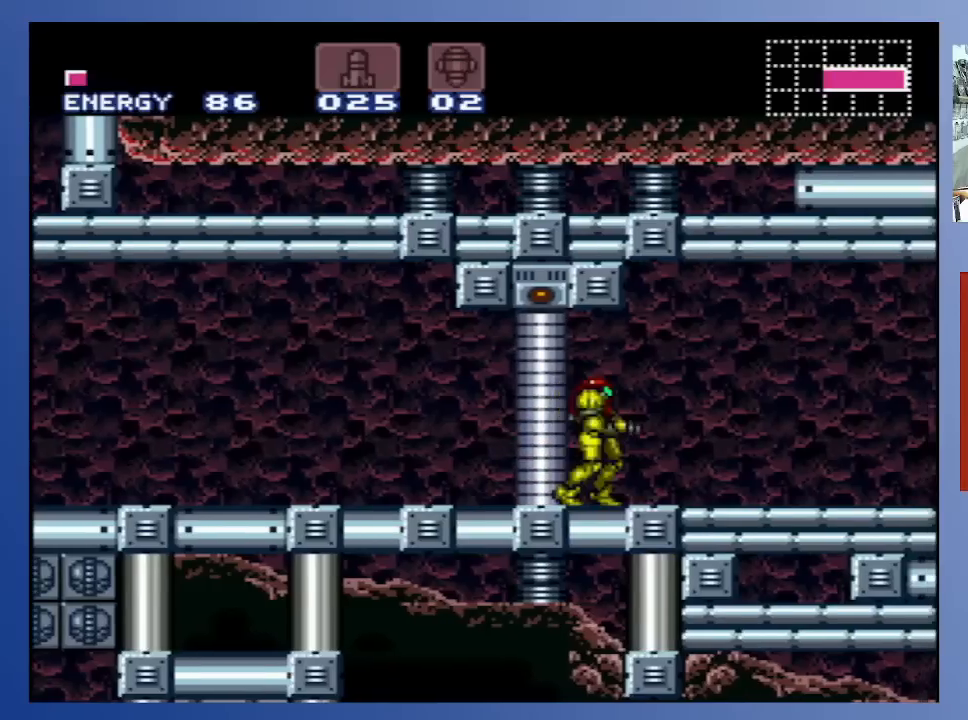
{"buttons": ["DPAD_DOWN", "DPAD_RIGHT"], "left_stick": "down-left", "right_stick": "center", "events": [[33, "B", "up"], [133, "DPAD_DOWN", "down"], [217, "DPAD_DOWN", "up"], [267, "DPAD_DOWN", "down"], [383, "DPAD_DOWN", "up"], [483, "DPAD_RIGHT", "down"], [500, "DPAD_DOWN", "down"]]}
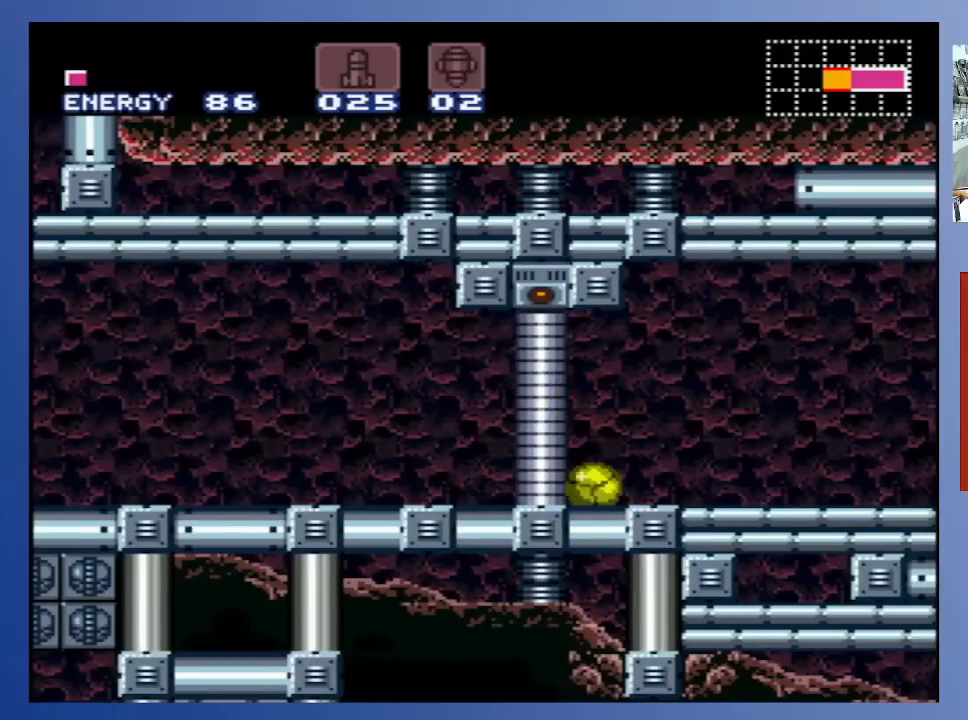
{"buttons": ["DPAD_DOWN", "DPAD_LEFT"], "left_stick": "down-left", "right_stick": "center", "events": [[17, "X", "down"], [83, "X", "up"], [167, "X", "down"], [250, "X", "up"], [367, "X", "down"], [433, "X", "up"], [450, "DPAD_RIGHT", "up"], [467, "DPAD_LEFT", "down"]]}
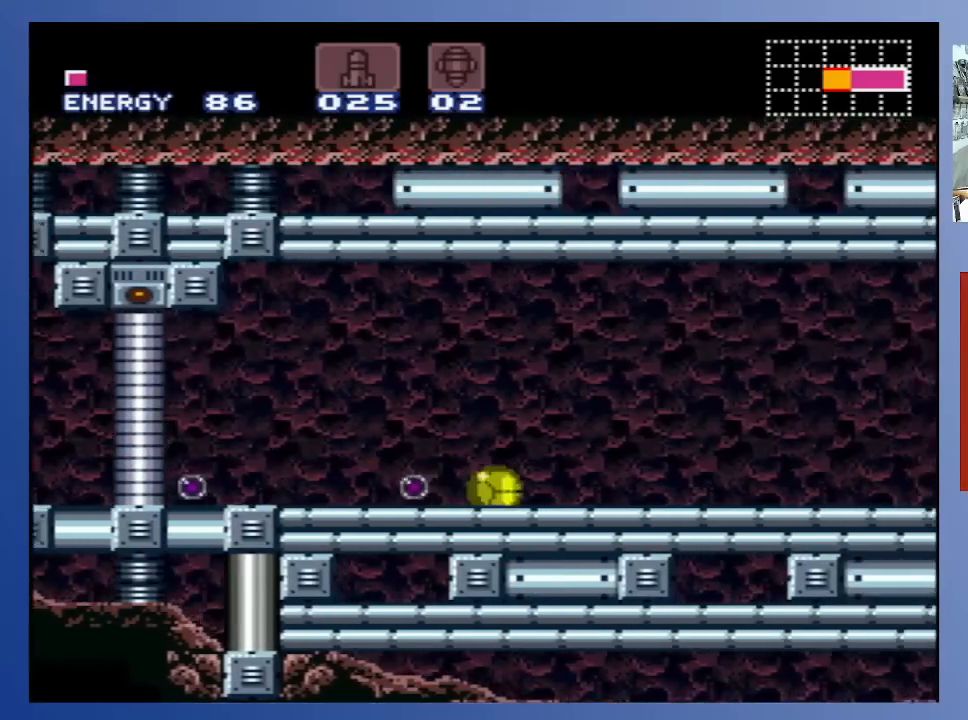
{"buttons": ["DPAD_DOWN", "DPAD_RIGHT"], "left_stick": "down-left", "right_stick": "center", "events": [[17, "X", "down"], [83, "X", "up"], [183, "X", "down"], [267, "X", "up"], [350, "X", "down"], [450, "X", "up"], [467, "DPAD_LEFT", "up"], [500, "DPAD_RIGHT", "down"]]}
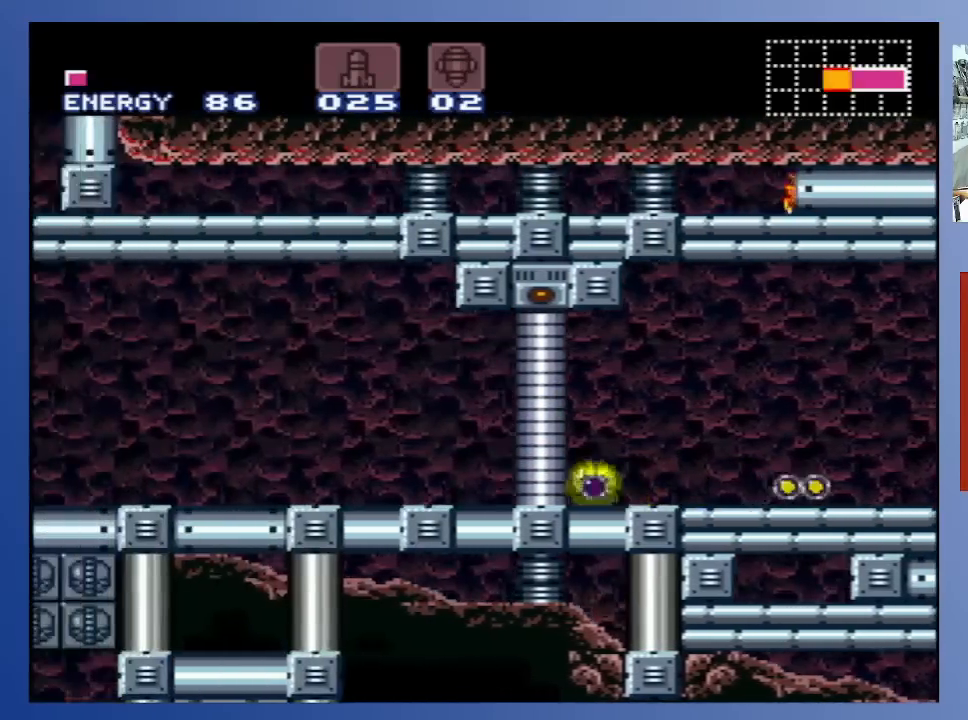
{"buttons": ["X", "DPAD_DOWN", "DPAD_RIGHT"], "left_stick": "down-left", "right_stick": "center", "events": [[83, "X", "down"], [150, "X", "up"], [317, "X", "down"], [383, "X", "up"], [483, "X", "down"]]}
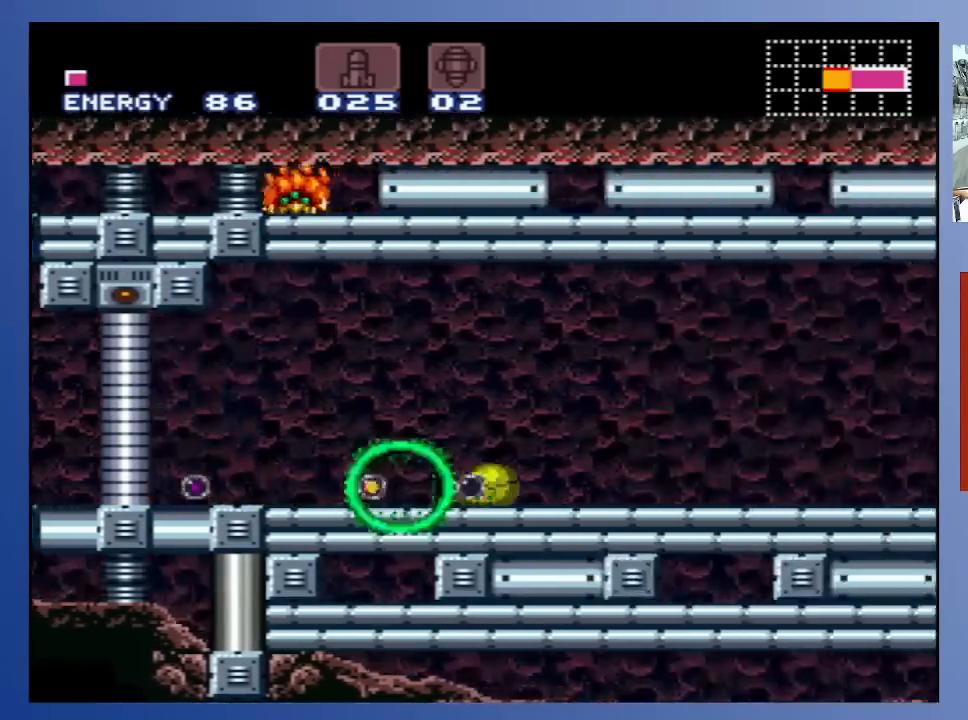
{"buttons": ["DPAD_DOWN", "DPAD_LEFT"], "left_stick": "down-left", "right_stick": "center", "events": [[83, "X", "up"], [167, "X", "down"], [267, "X", "up"], [350, "X", "down"], [433, "DPAD_RIGHT", "up"], [450, "DPAD_LEFT", "down"], [450, "X", "up"]]}
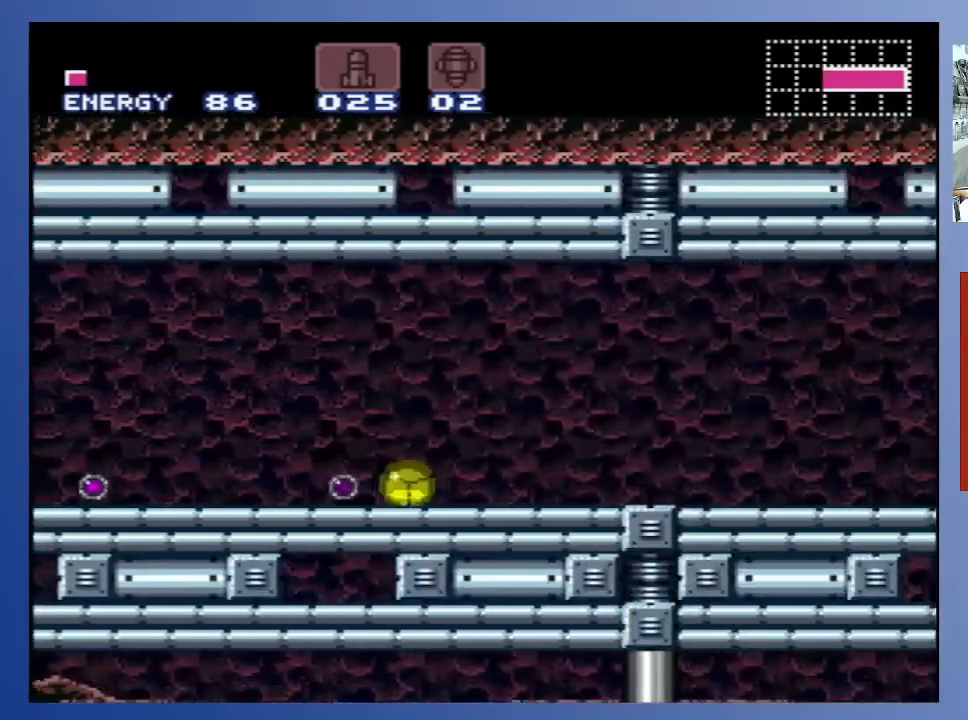
{"buttons": ["DPAD_DOWN", "DPAD_RIGHT"], "left_stick": "down-left", "right_stick": "center", "events": [[50, "X", "down"], [117, "DPAD_LEFT", "up"], [117, "X", "up"], [150, "DPAD_RIGHT", "down"], [217, "X", "down"], [317, "X", "up"], [400, "X", "down"], [483, "X", "up"]]}
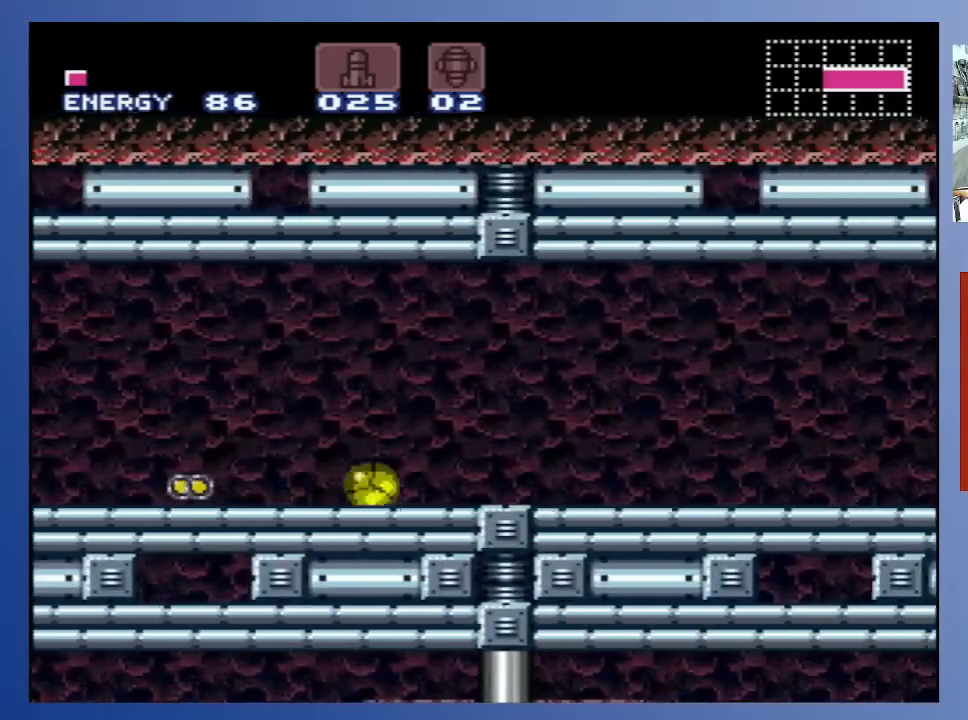
{"buttons": ["X", "DPAD_DOWN", "DPAD_RIGHT"], "left_stick": "down-left", "right_stick": "center", "events": [[67, "X", "down"], [183, "X", "up"], [267, "X", "down"], [367, "X", "up"], [450, "X", "down"]]}
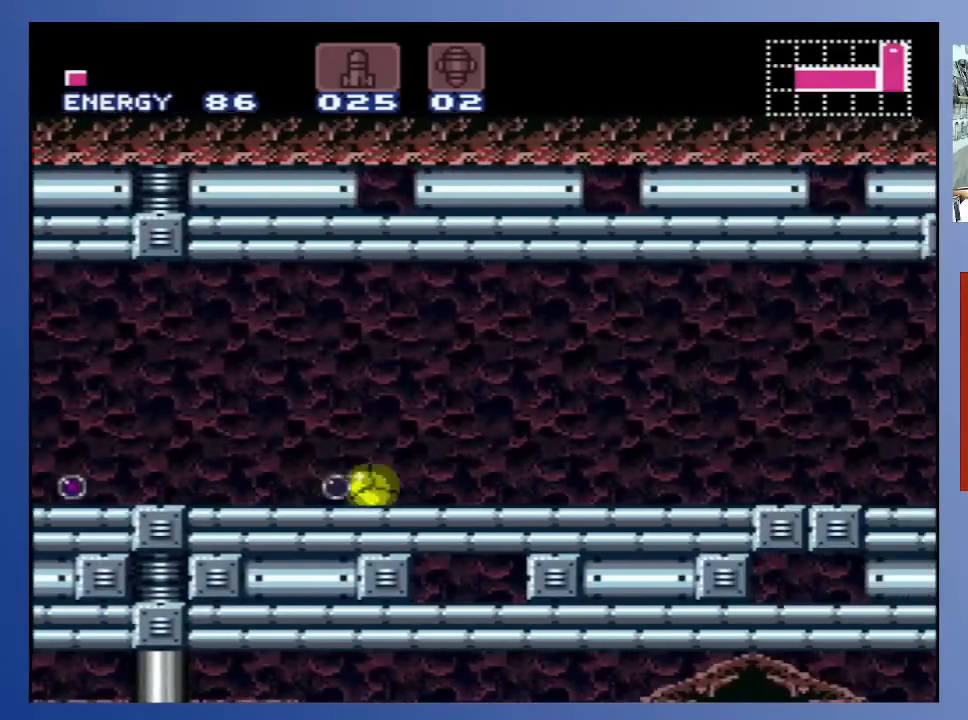
{"buttons": ["X", "DPAD_DOWN", "DPAD_RIGHT"], "left_stick": "down-left", "right_stick": "center", "events": [[33, "X", "up"], [133, "X", "down"], [217, "X", "up"], [317, "X", "down"], [400, "X", "up"], [483, "X", "down"]]}
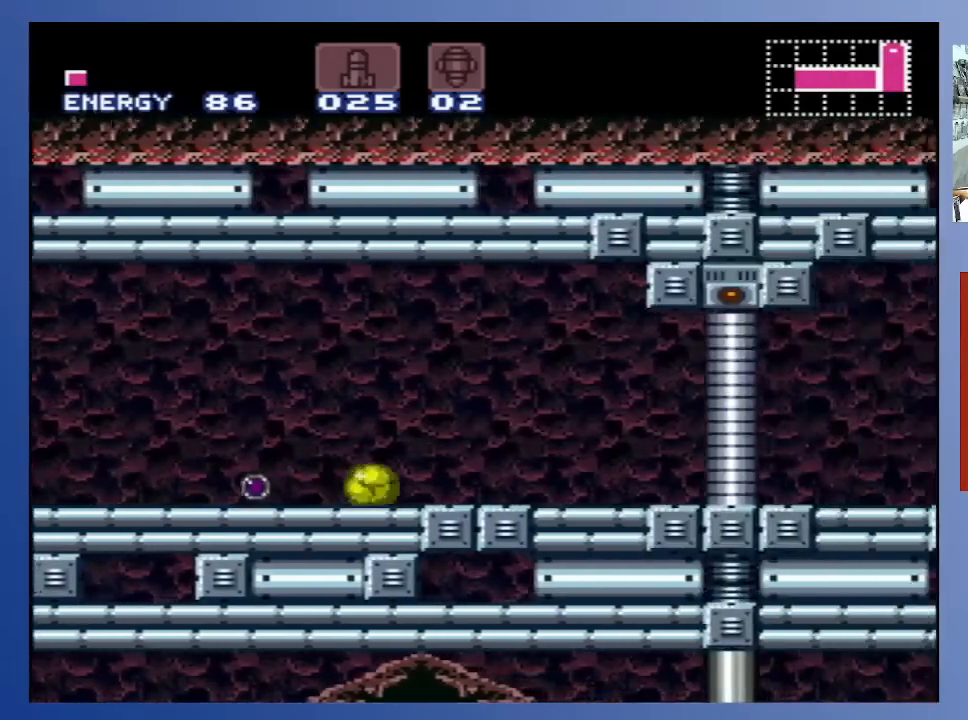
{"buttons": ["DPAD_DOWN", "DPAD_LEFT"], "left_stick": "down-left", "right_stick": "center", "events": [[83, "X", "up"], [167, "X", "down"], [267, "X", "up"], [350, "X", "down"], [450, "X", "up"], [483, "DPAD_RIGHT", "up"], [500, "DPAD_LEFT", "down"]]}
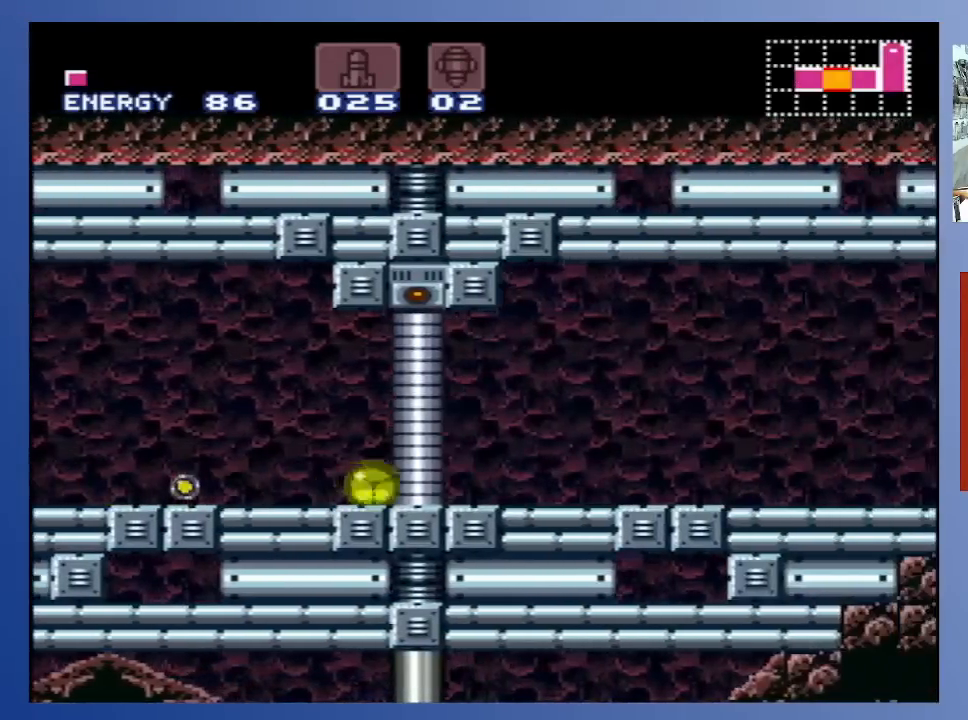
{"buttons": ["DPAD_DOWN", "DPAD_LEFT"], "left_stick": "down-left", "right_stick": "center", "events": [[33, "X", "down"], [117, "X", "up"], [200, "X", "down"], [300, "X", "up"], [383, "X", "down"], [483, "X", "up"]]}
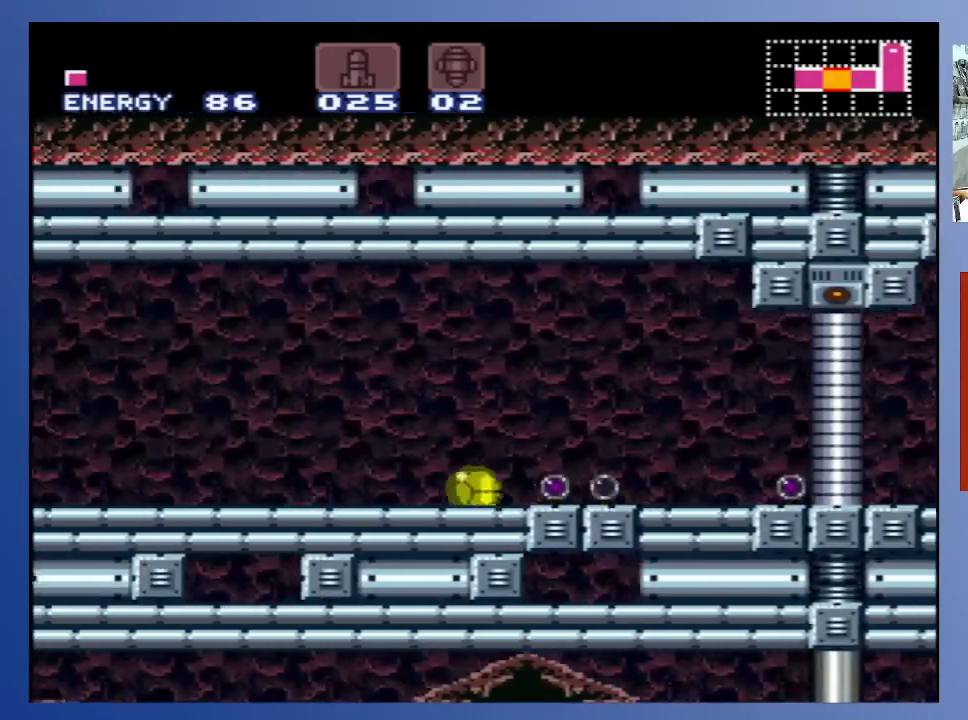
{"buttons": ["X", "DPAD_DOWN", "DPAD_RIGHT"], "left_stick": "down-left", "right_stick": "center", "events": [[67, "X", "down"], [183, "X", "up"], [267, "X", "down"], [333, "DPAD_LEFT", "up"], [350, "DPAD_RIGHT", "down"], [350, "X", "up"], [450, "X", "down"]]}
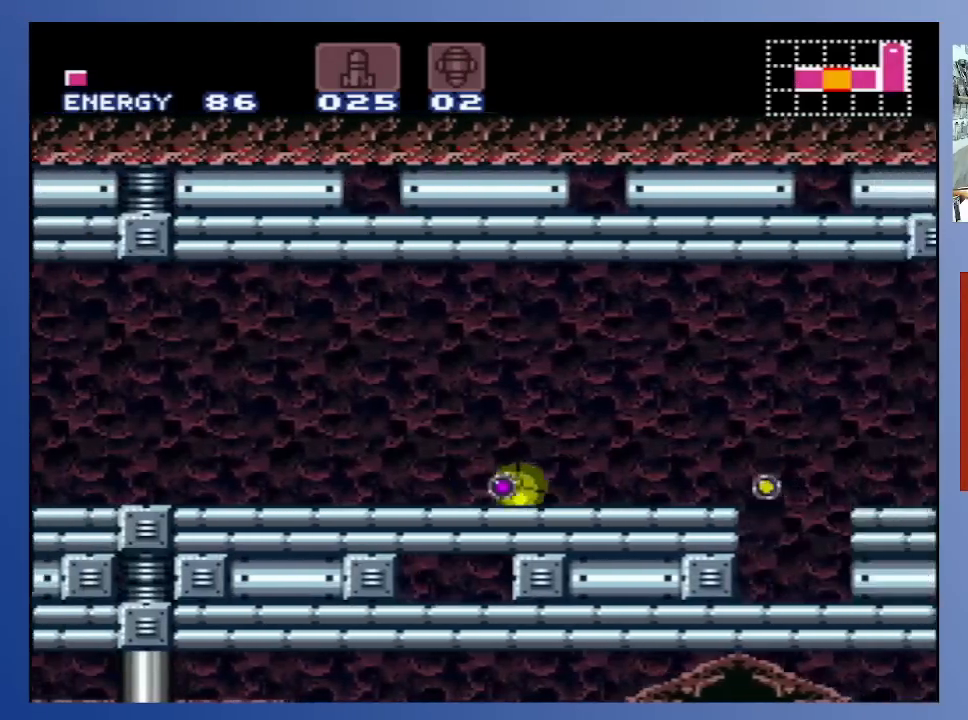
{"buttons": [], "left_stick": "down-left", "right_stick": "center", "events": [[50, "X", "up"], [483, "DPAD_DOWN", "up"], [483, "DPAD_RIGHT", "up"]]}
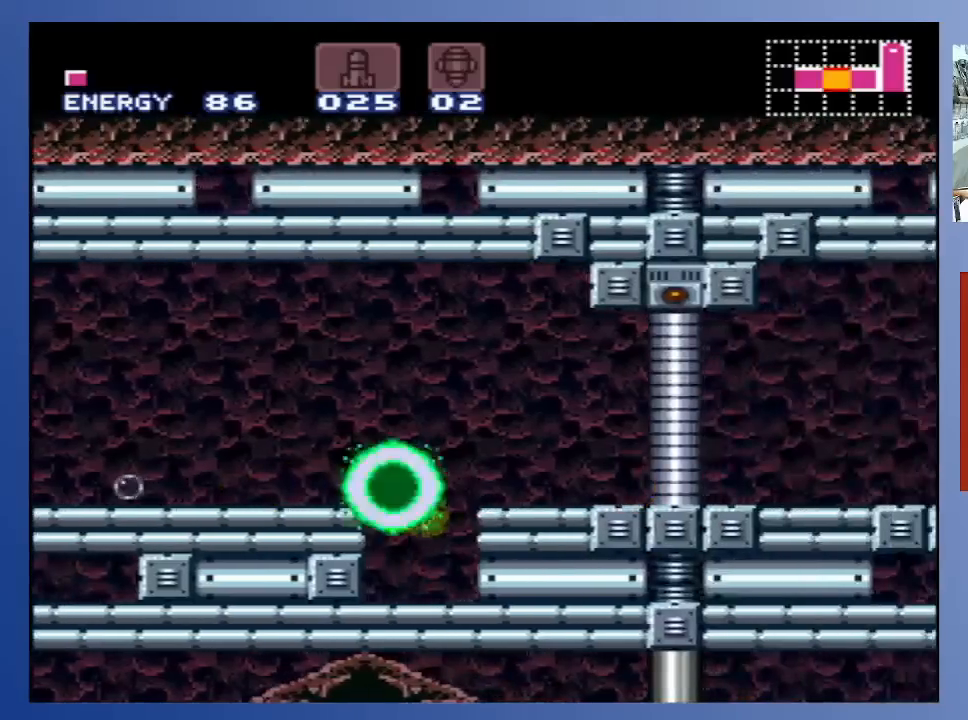
{"buttons": ["X", "DPAD_DOWN", "DPAD_RIGHT"], "left_stick": "down-left", "right_stick": "center", "events": [[250, "DPAD_RIGHT", "down"], [350, "DPAD_DOWN", "down"], [483, "X", "down"]]}